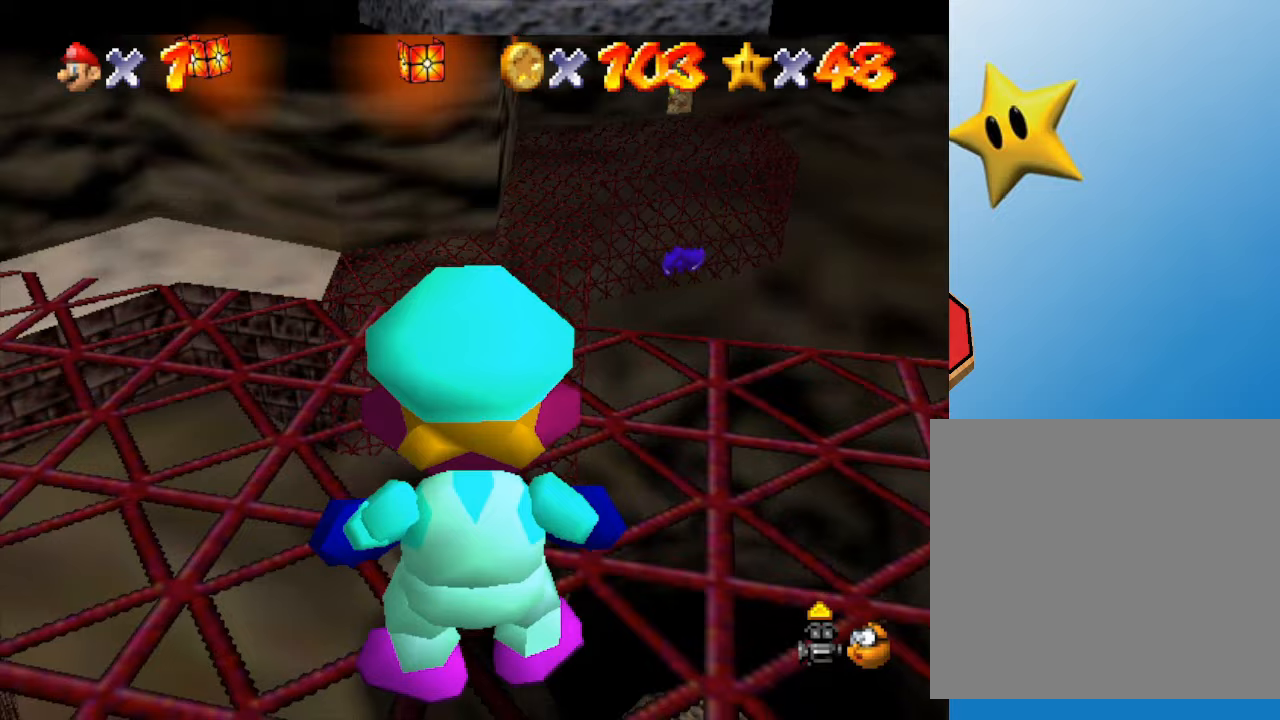
Gameplay with a controller (Nintendo layout); each line is a JSON object with the inputs held at the frame after it. "events" lists button and stick changes between this image and that frame as [ms after this image, input, new state], when the widget could be followed in between. Not read: L3 R3.
{"buttons": [], "left_stick": "down-left", "events": [[483, "left_stick", "down-left"]]}
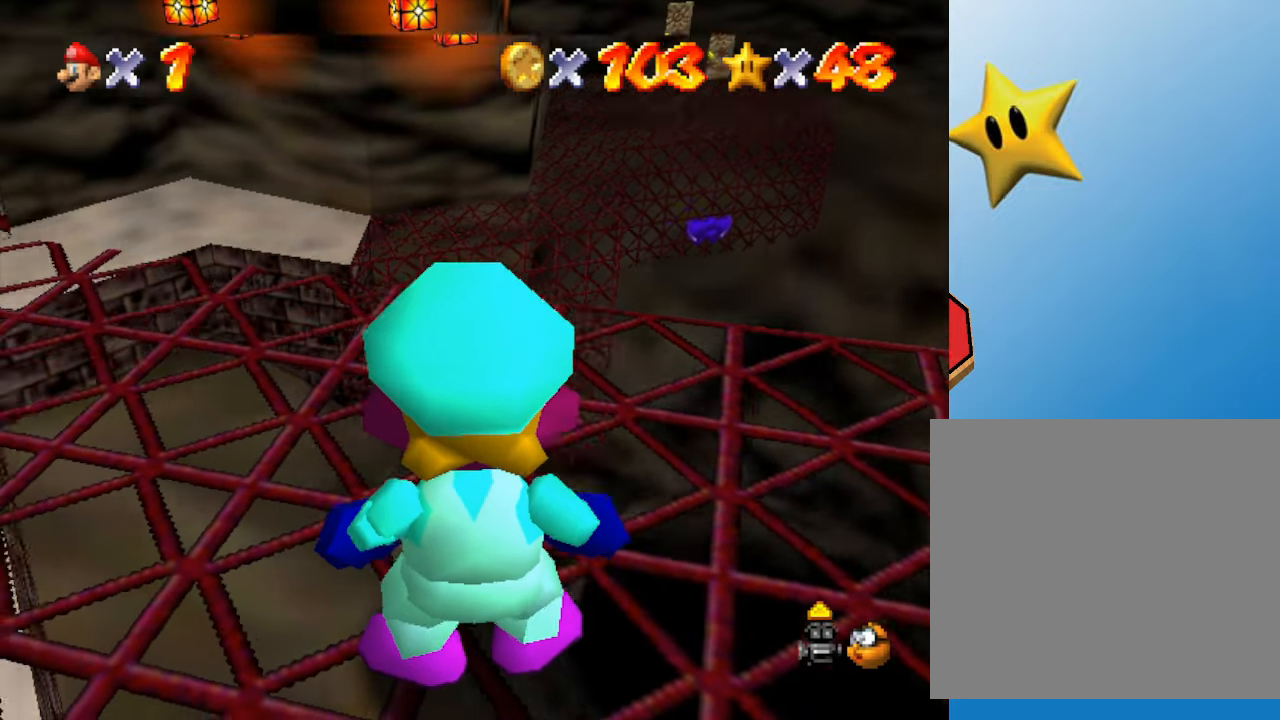
{"buttons": [], "left_stick": "left", "events": [[100, "left_stick", "center"], [400, "left_stick", "left"]]}
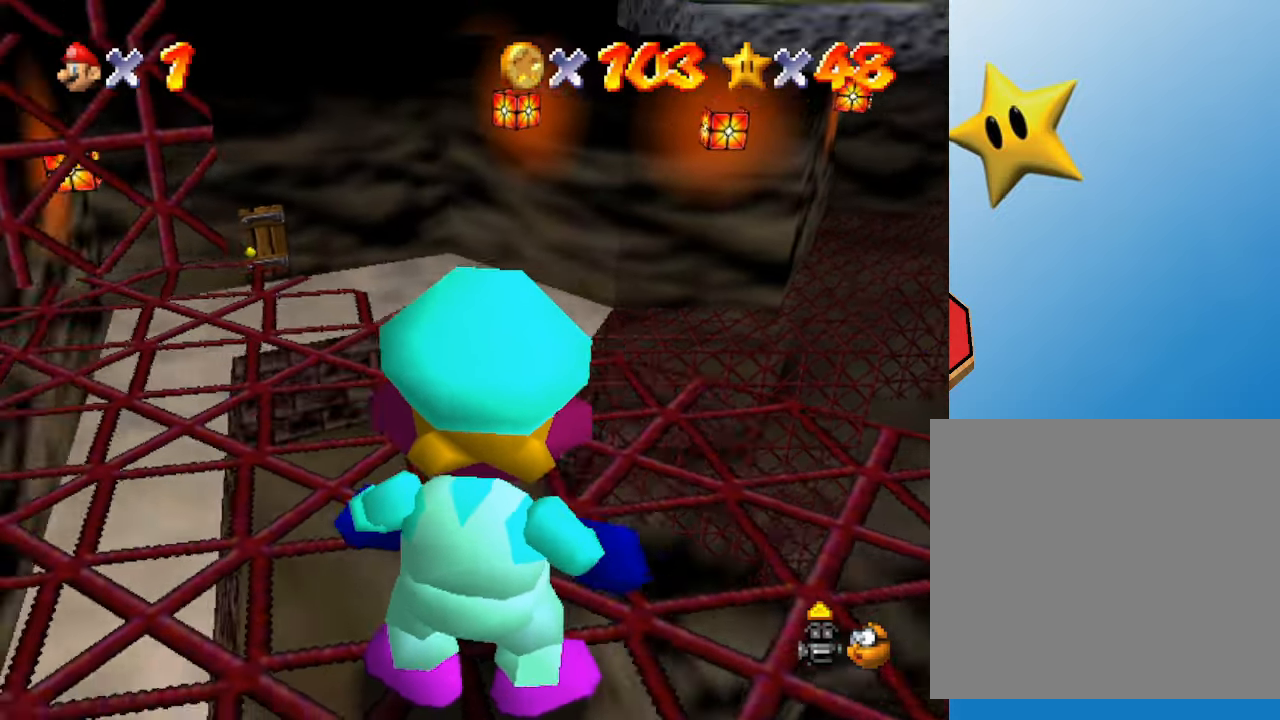
{"buttons": [], "left_stick": "down-left", "events": [[200, "left_stick", "center"], [217, "B", "down"], [317, "B", "up"], [467, "left_stick", "down-left"]]}
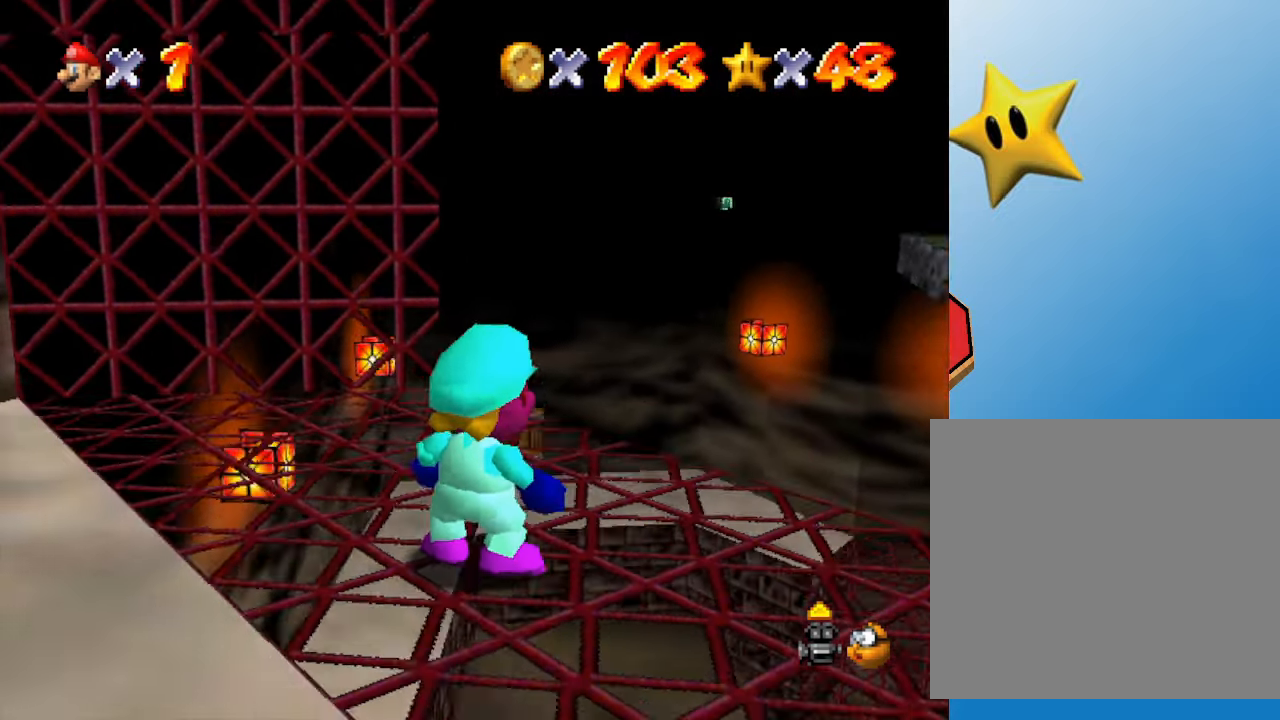
{"buttons": [], "left_stick": "down-left", "events": []}
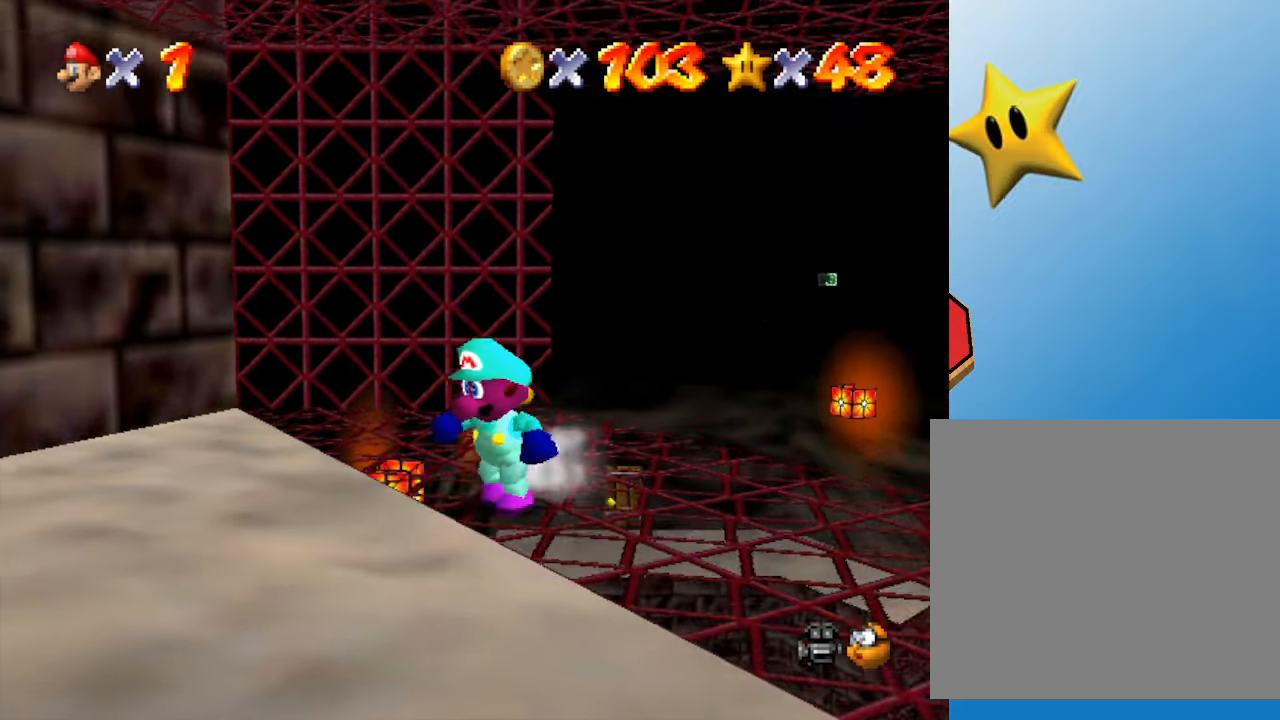
{"buttons": [], "left_stick": "center", "events": [[150, "Z", "down"], [267, "left_stick", "center"], [300, "Z", "up"]]}
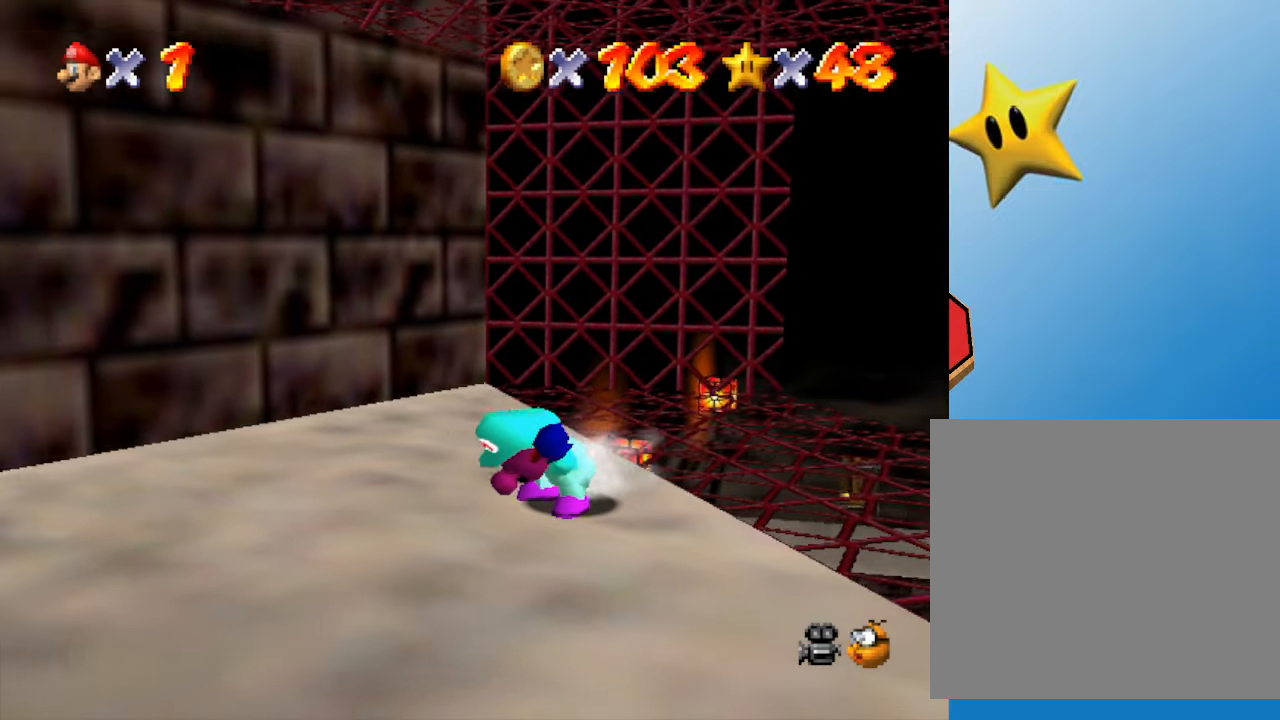
{"buttons": [], "left_stick": "left", "events": [[17, "C_RIGHT", "down"], [67, "left_stick", "down-left"], [200, "C_RIGHT", "up"], [350, "C_RIGHT", "down"], [383, "left_stick", "left"], [500, "C_RIGHT", "up"]]}
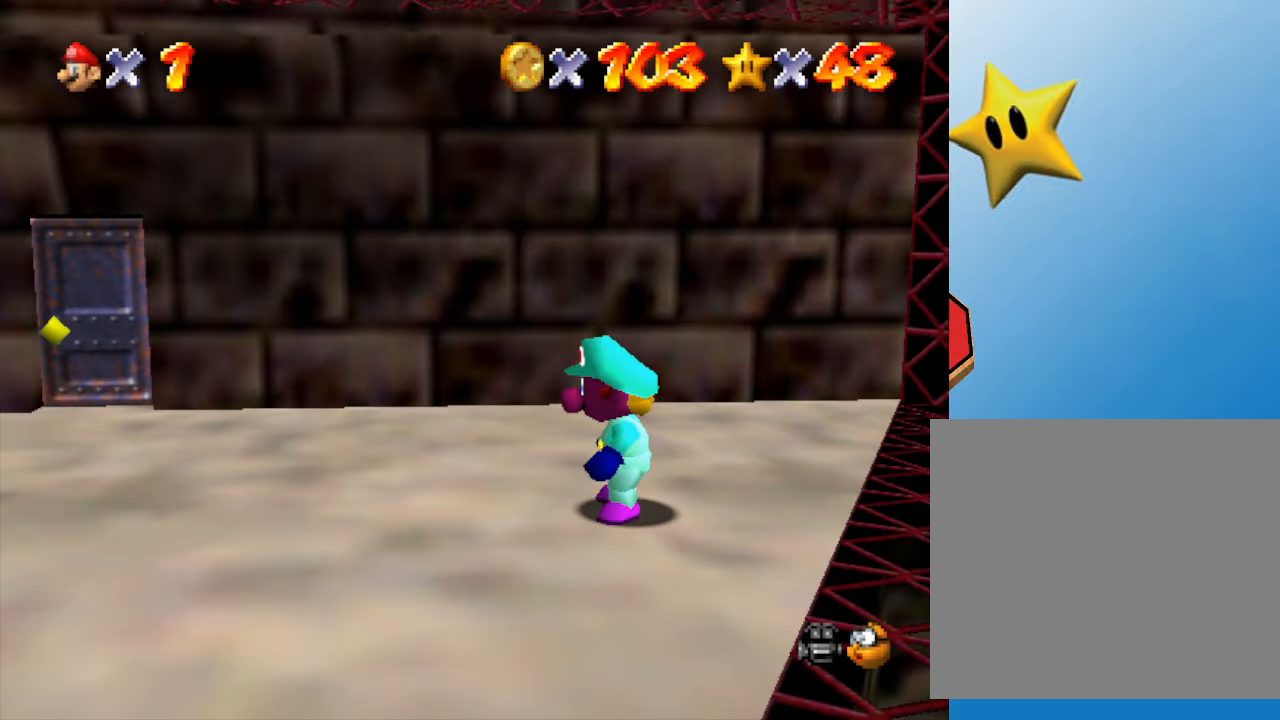
{"buttons": [], "left_stick": "up", "events": [[350, "left_stick", "up"]]}
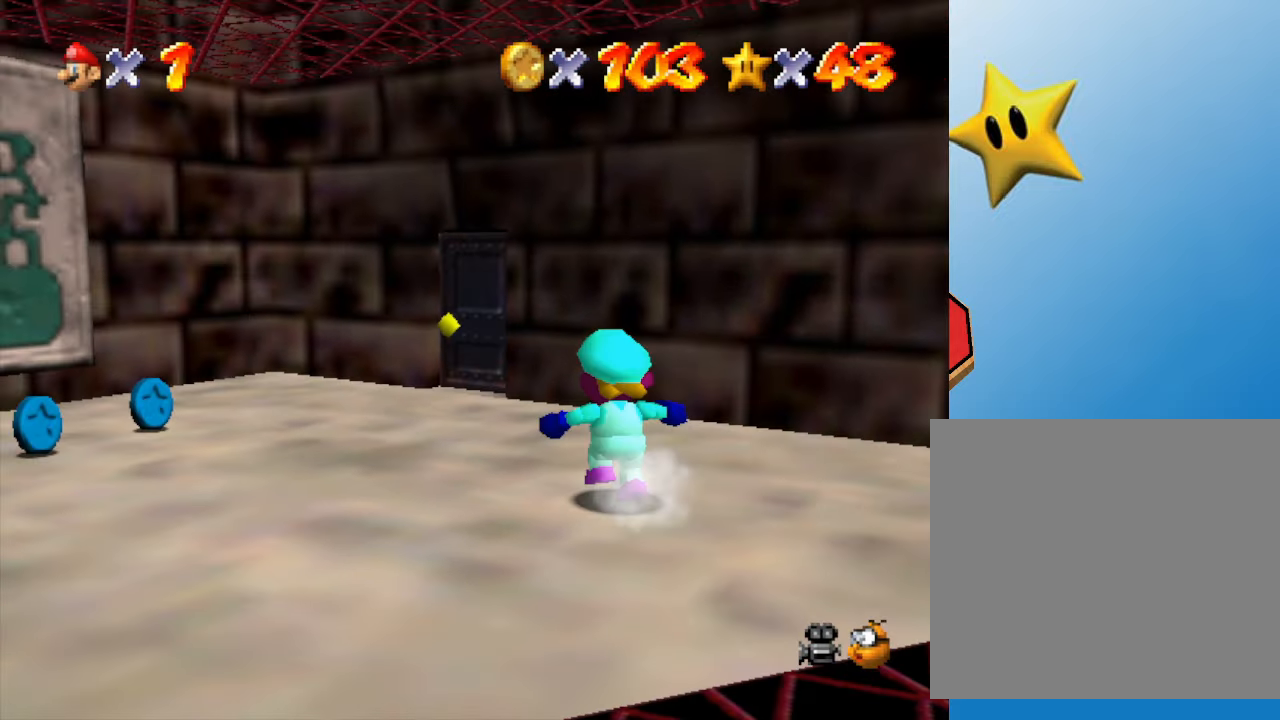
{"buttons": [], "left_stick": "left", "events": [[417, "left_stick", "left"]]}
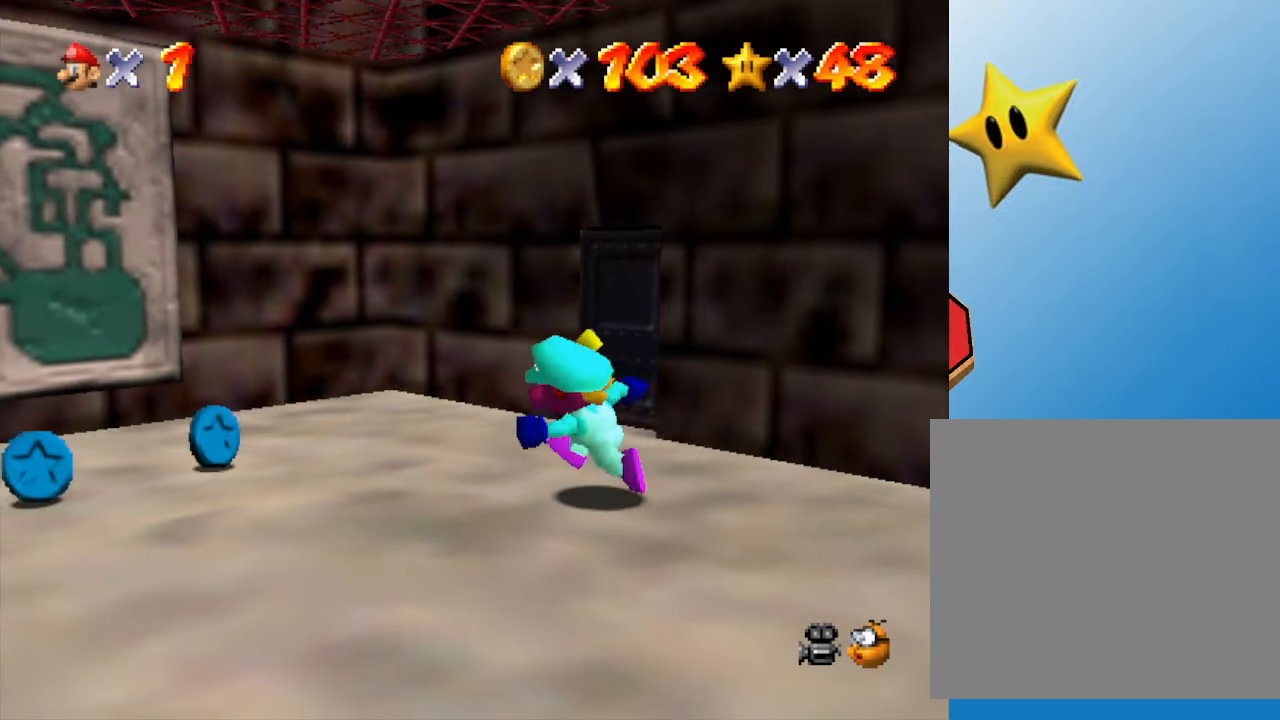
{"buttons": [], "left_stick": "down-left", "events": [[167, "left_stick", "up"], [367, "left_stick", "left"], [483, "left_stick", "down-left"]]}
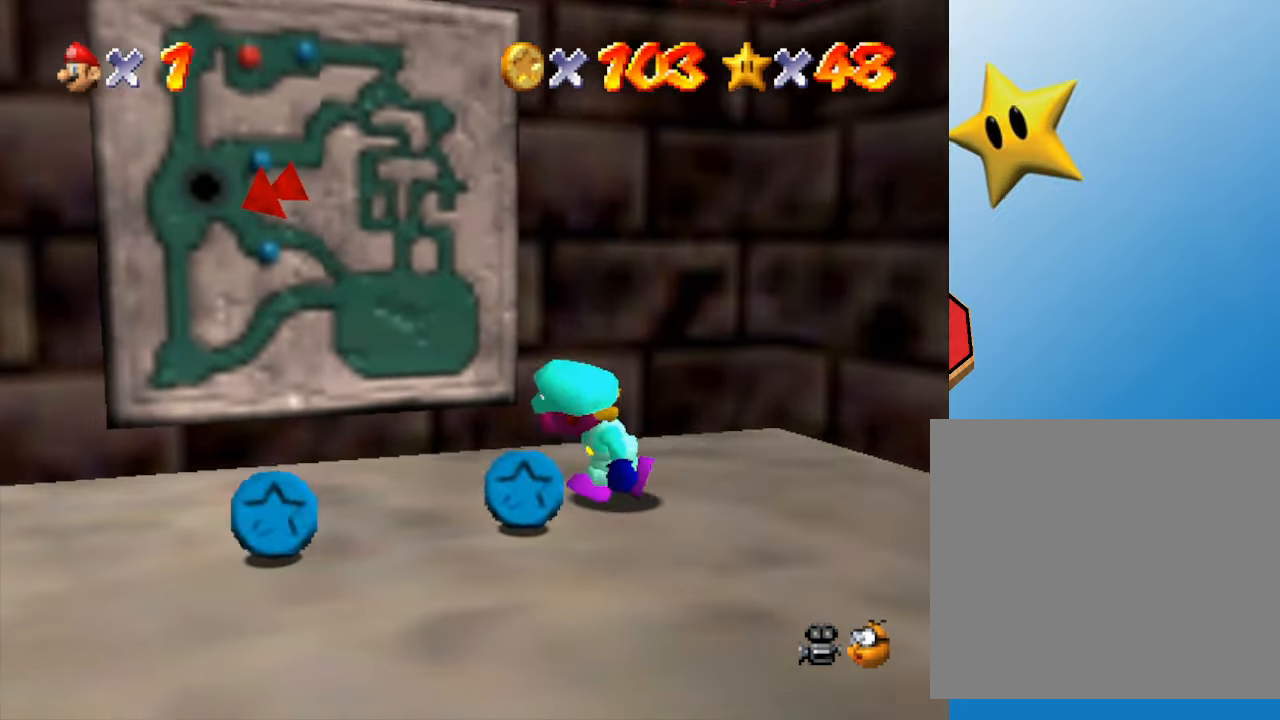
{"buttons": [], "left_stick": "right", "events": [[283, "left_stick", "down"], [383, "left_stick", "down-right"], [500, "left_stick", "right"]]}
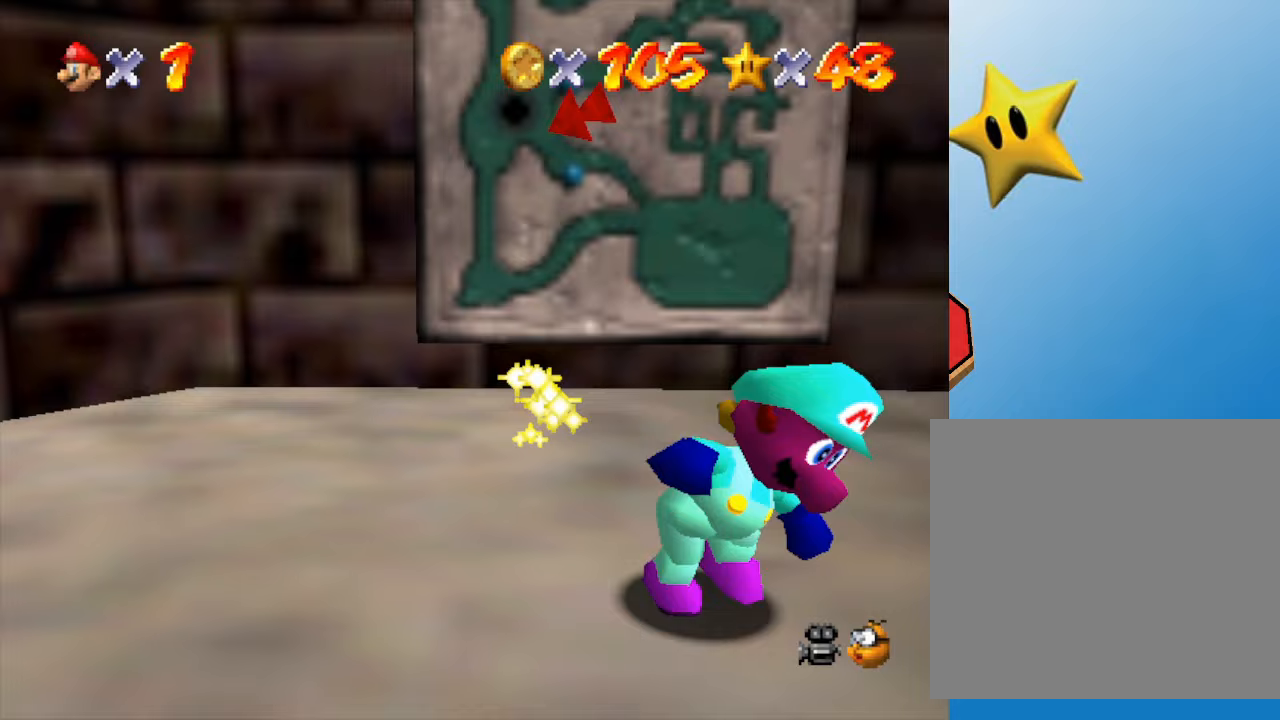
{"buttons": [], "left_stick": "up-right", "events": [[183, "left_stick", "up-right"]]}
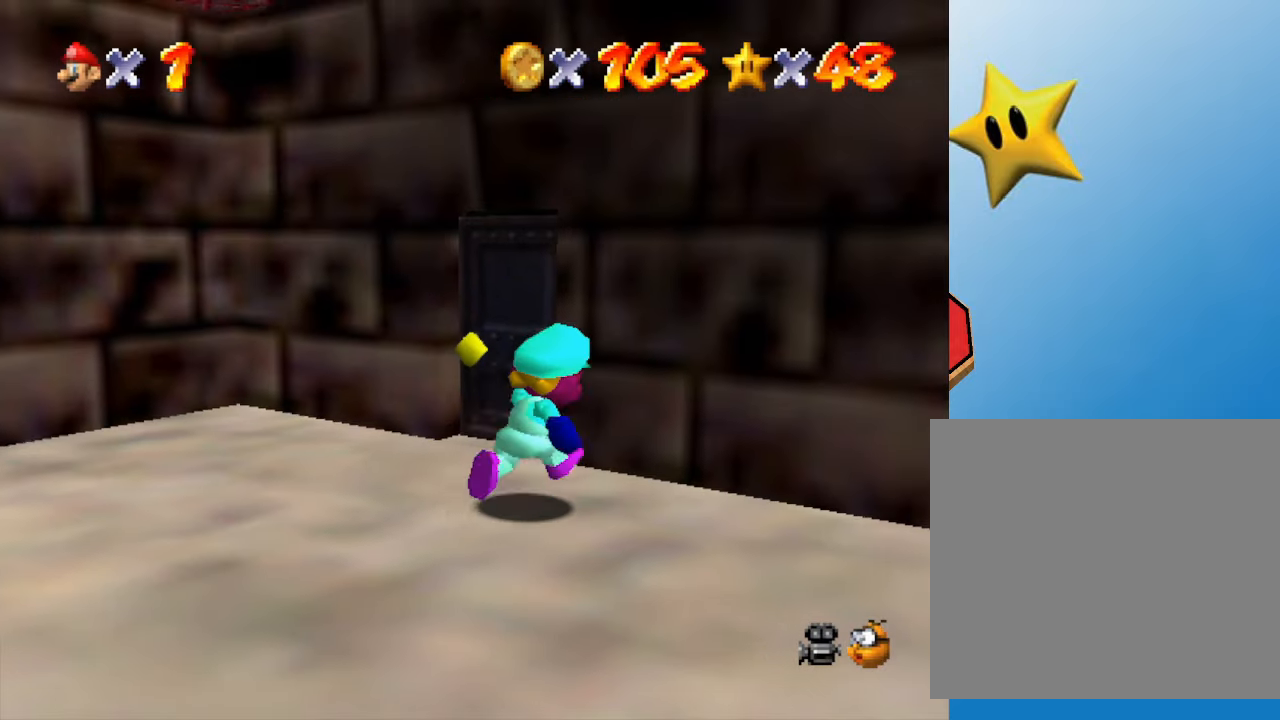
{"buttons": [], "left_stick": "up-left", "events": [[233, "left_stick", "up"], [367, "left_stick", "up-left"]]}
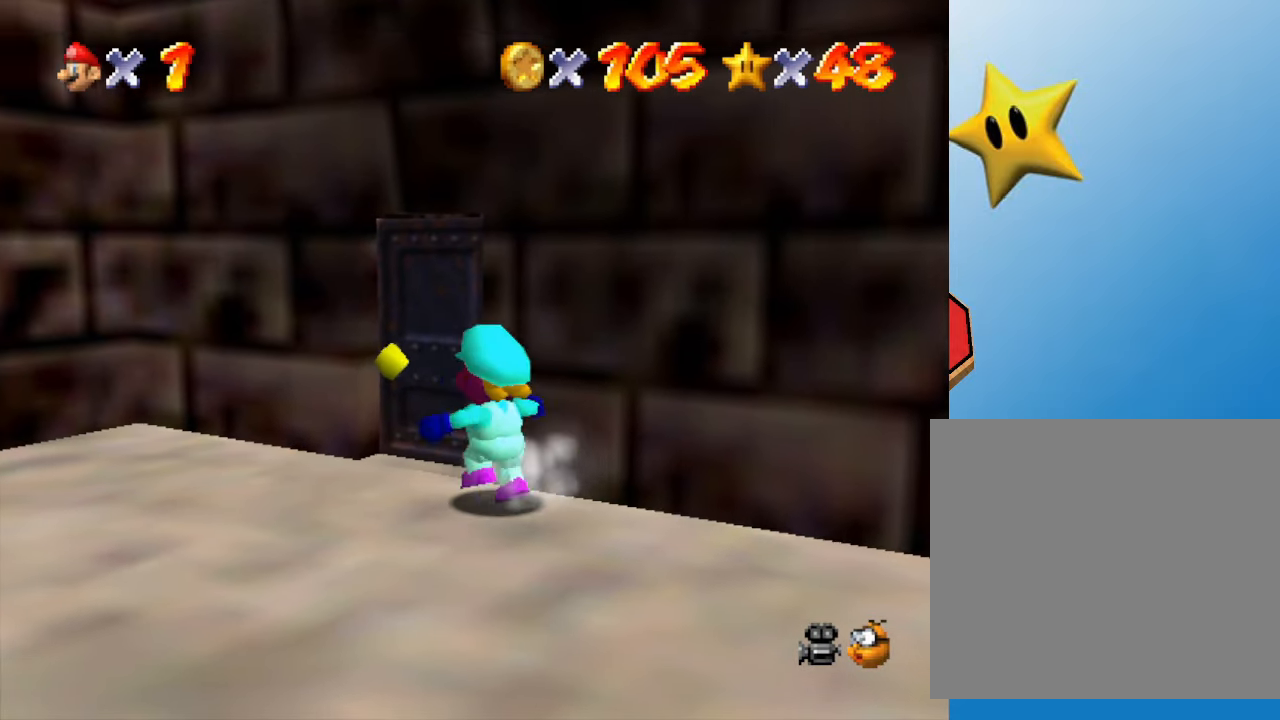
{"buttons": [], "left_stick": "up", "events": [[83, "left_stick", "up"]]}
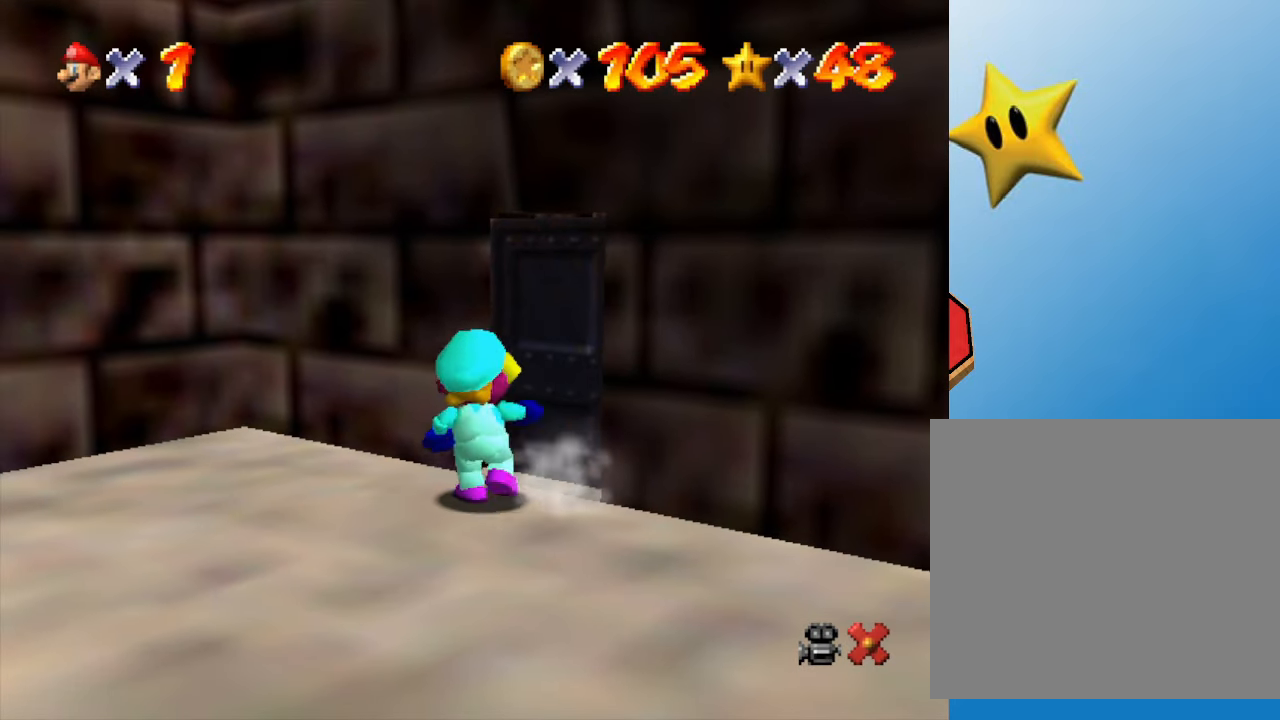
{"buttons": [], "left_stick": "center", "events": [[350, "left_stick", "center"]]}
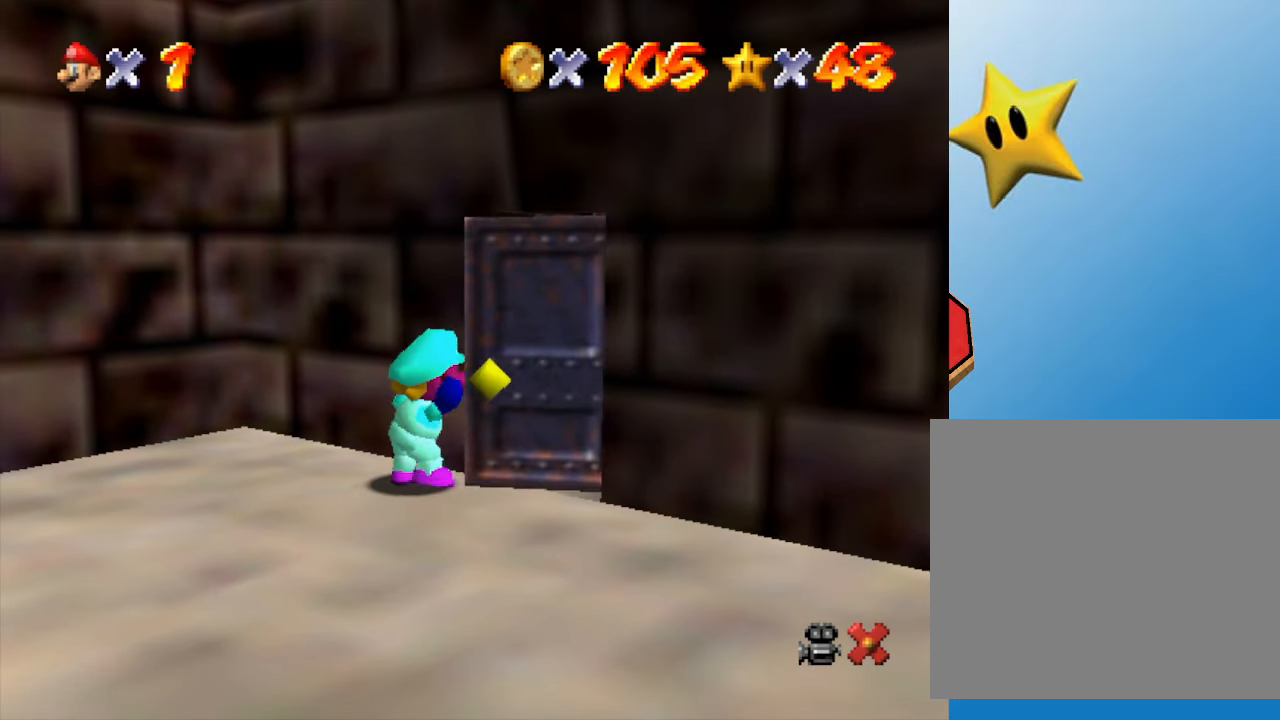
{"buttons": [], "left_stick": "center", "events": []}
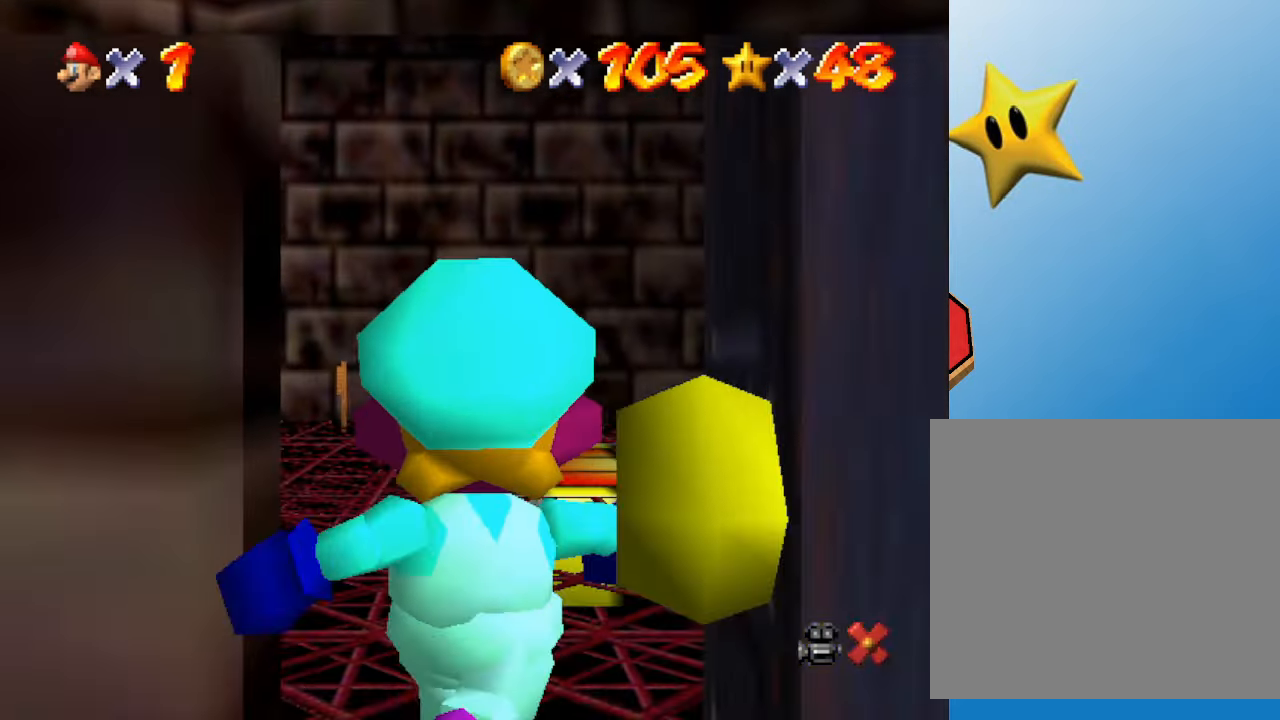
{"buttons": [], "left_stick": "center", "events": [[100, "START", "down"], [333, "START", "up"]]}
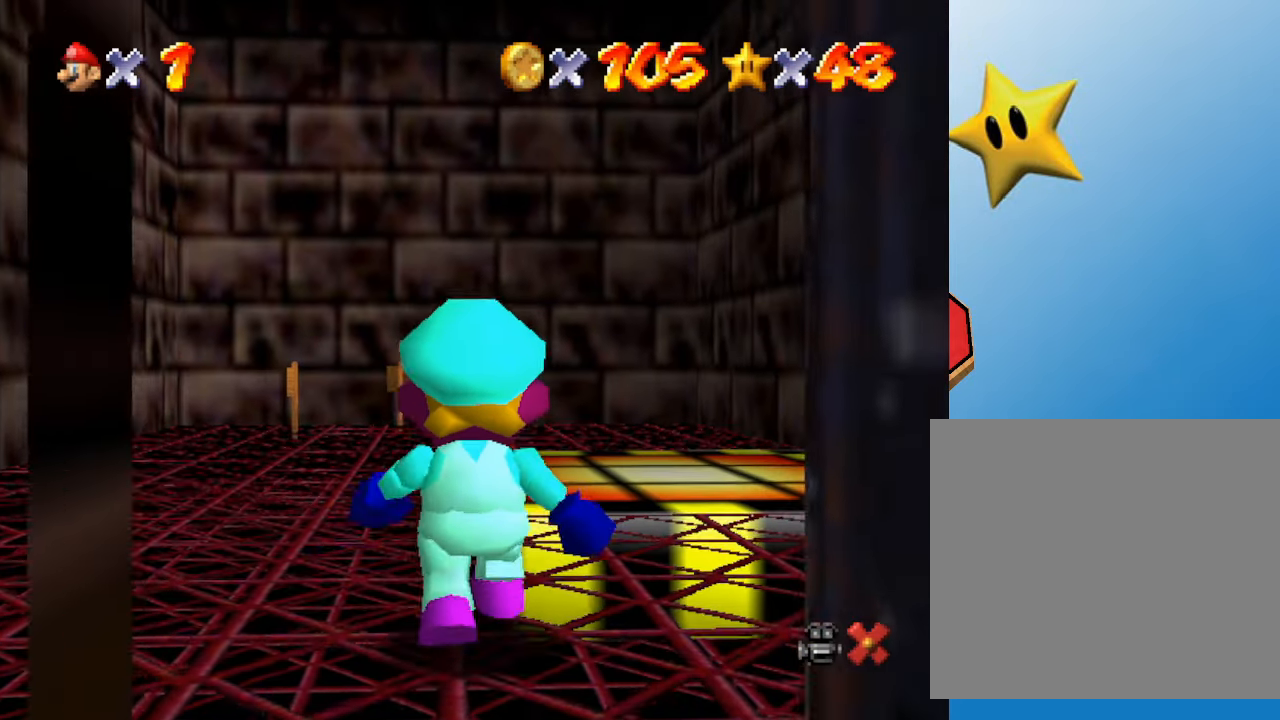
{"buttons": ["START"], "left_stick": "center", "events": [[67, "START", "down"], [267, "START", "up"], [433, "START", "down"]]}
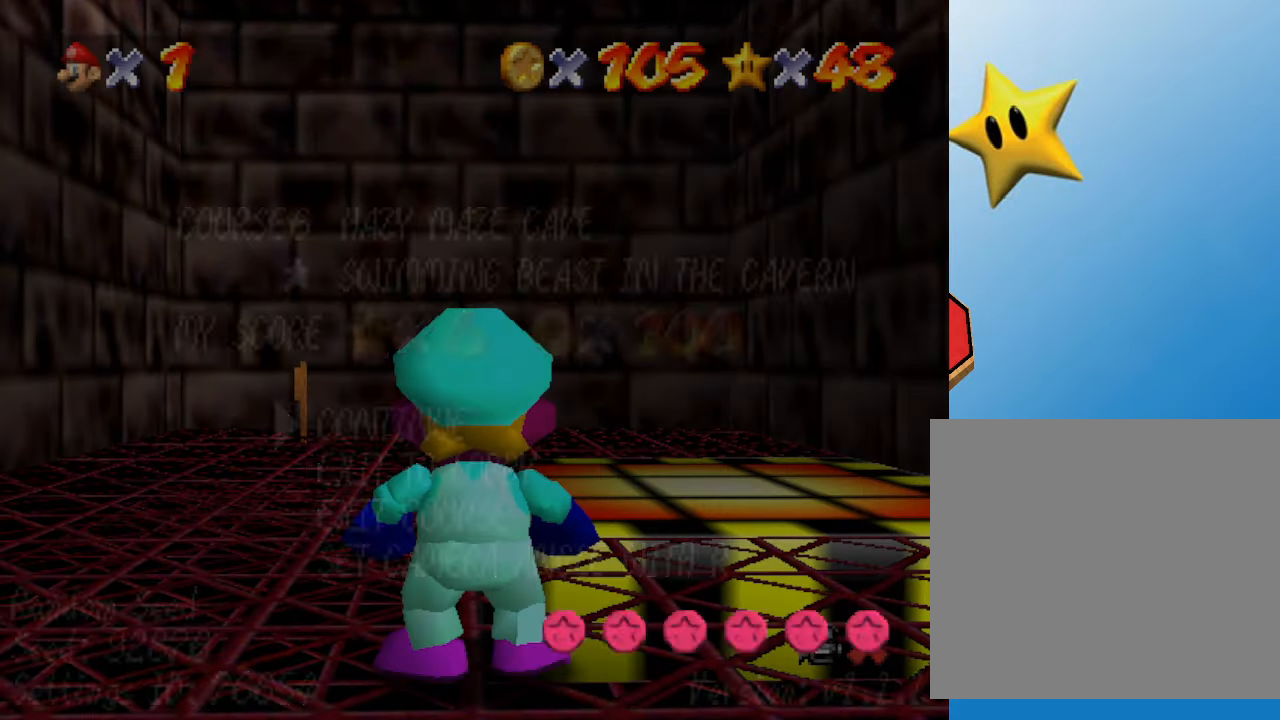
{"buttons": [], "left_stick": "center", "events": [[117, "START", "up"]]}
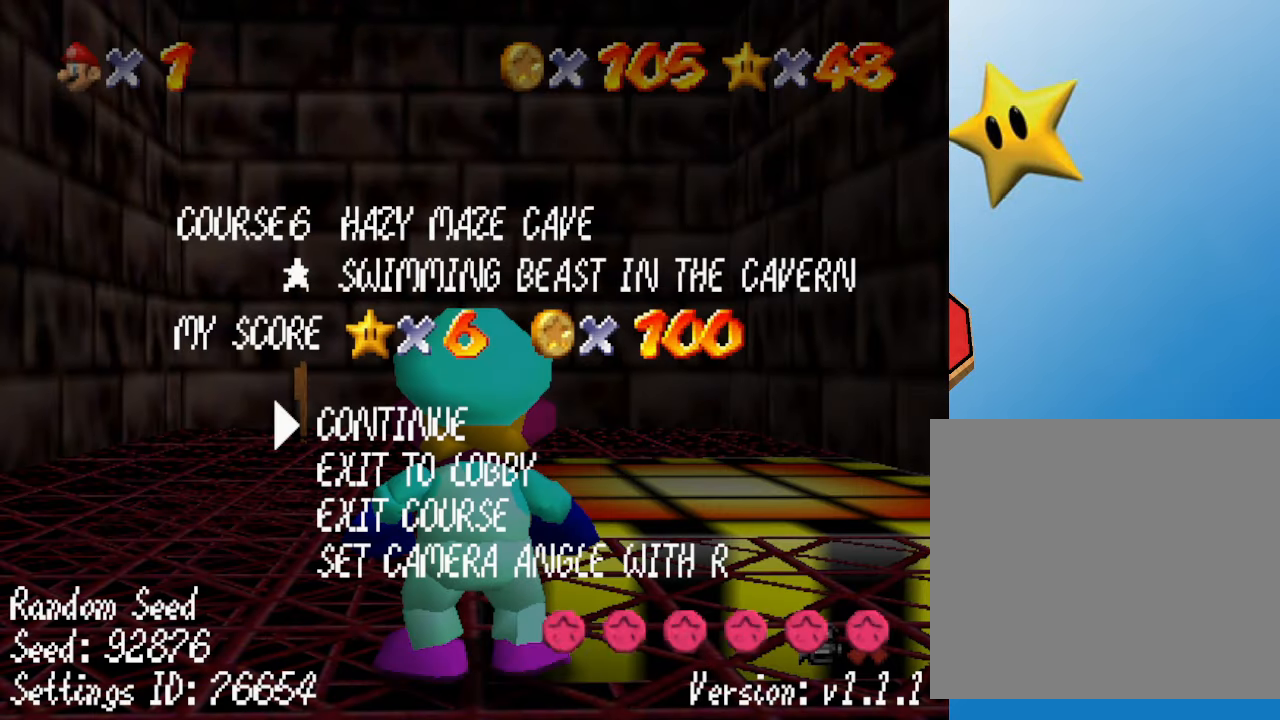
{"buttons": [], "left_stick": "center", "events": []}
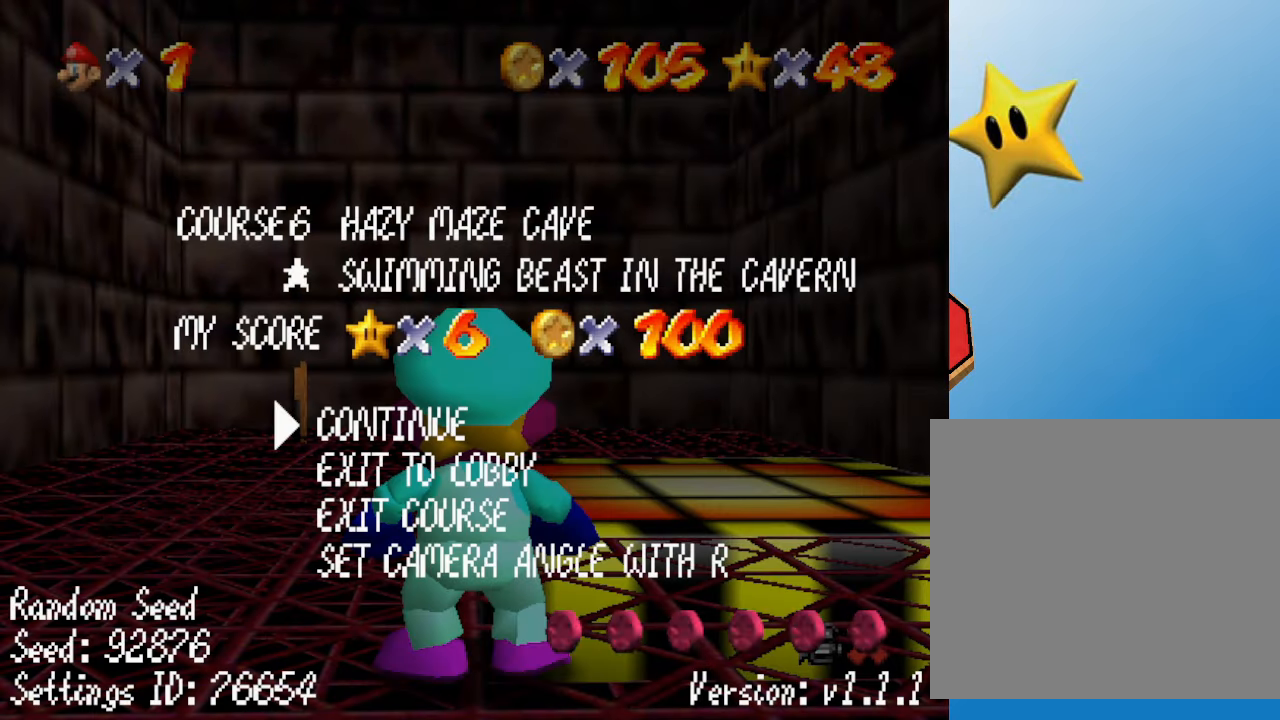
{"buttons": [], "left_stick": "center", "events": []}
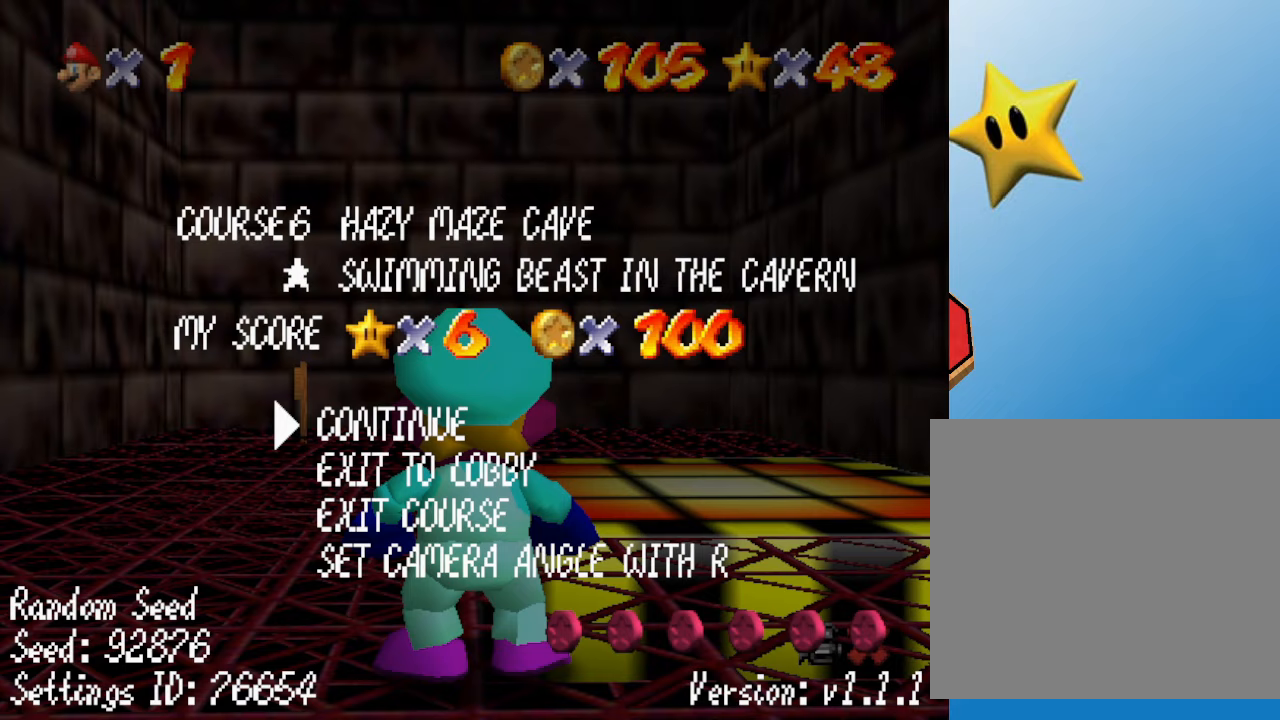
{"buttons": [], "left_stick": "center", "events": []}
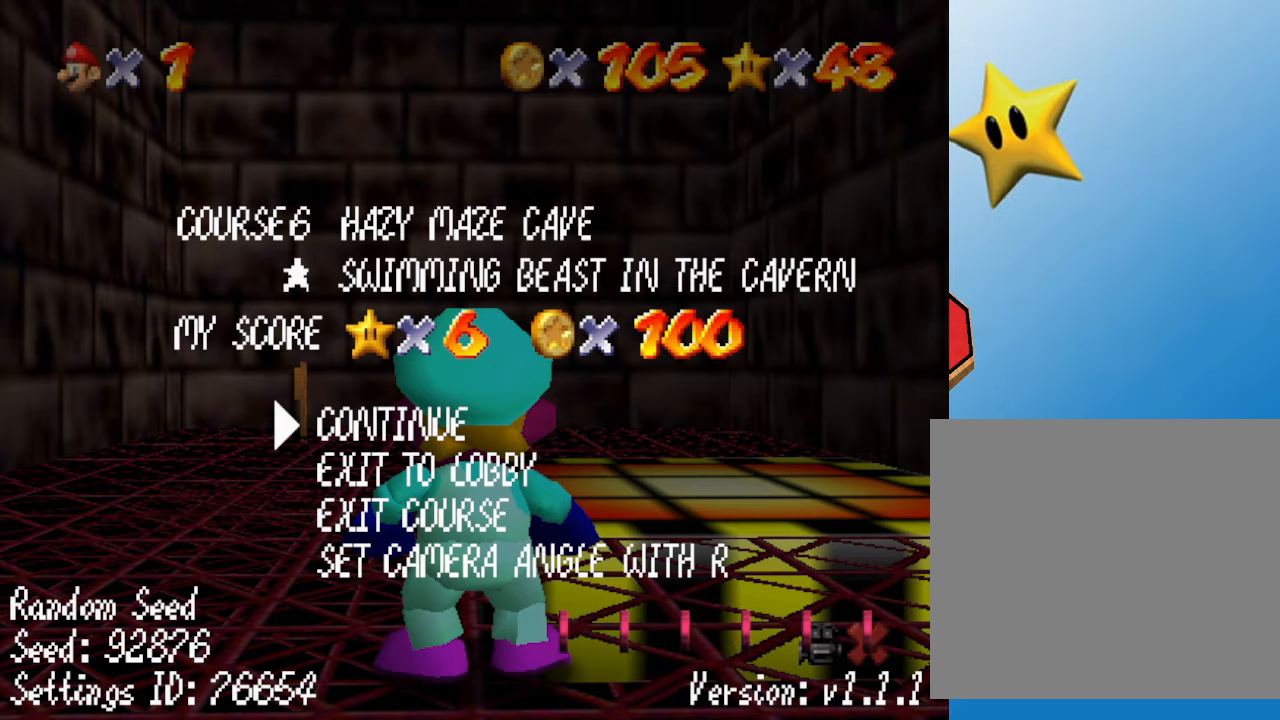
{"buttons": [], "left_stick": "center", "events": []}
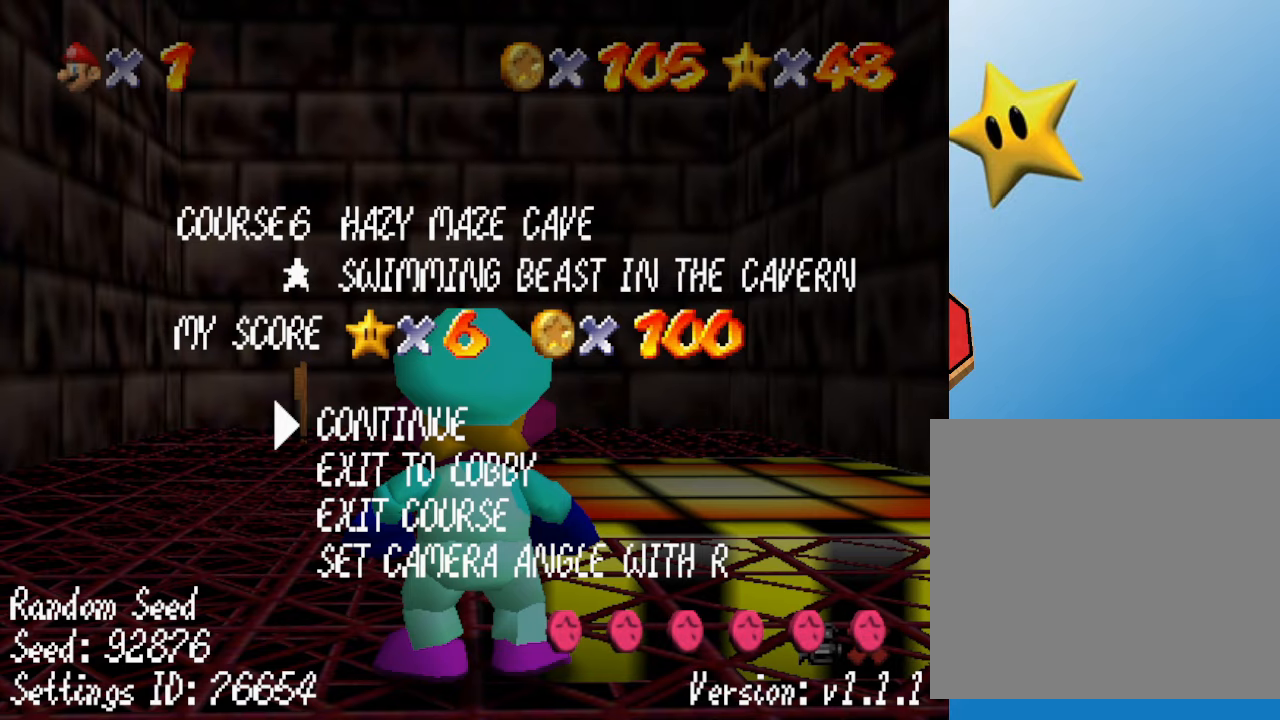
{"buttons": [], "left_stick": "up", "events": [[67, "START", "down"], [217, "START", "up"], [217, "left_stick", "up-right"], [433, "left_stick", "up"]]}
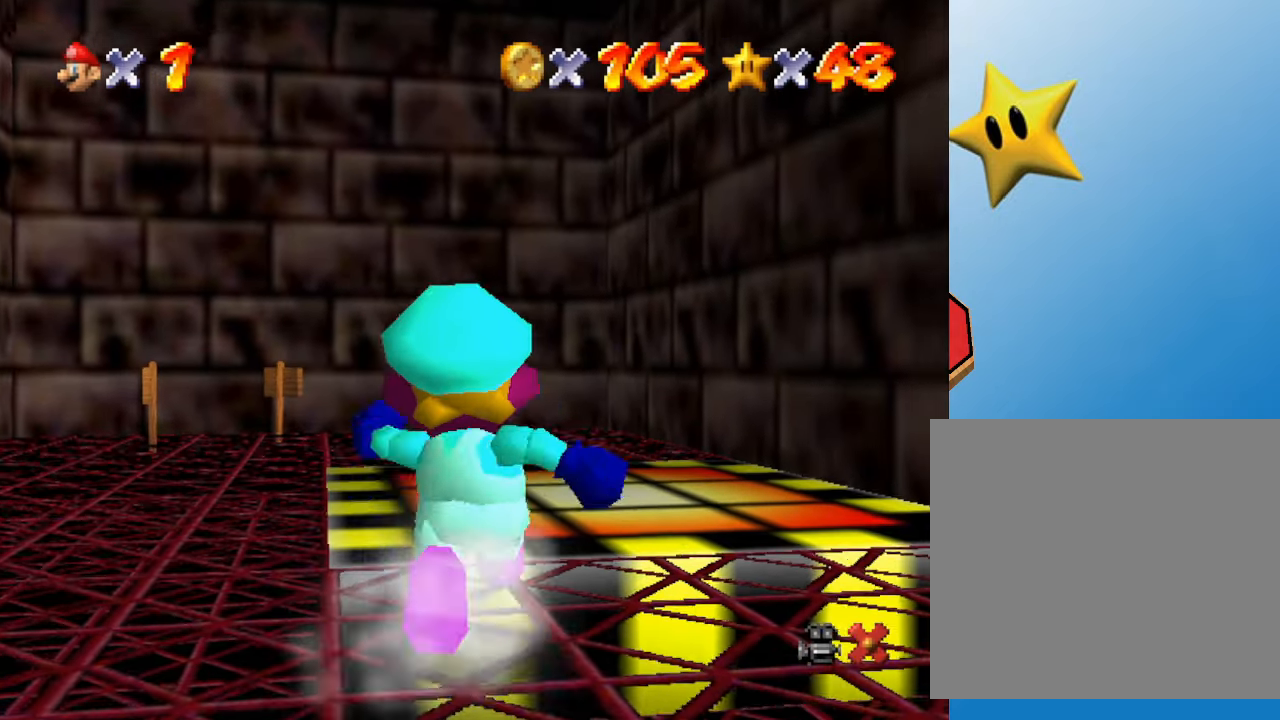
{"buttons": [], "left_stick": "center", "events": [[483, "left_stick", "center"]]}
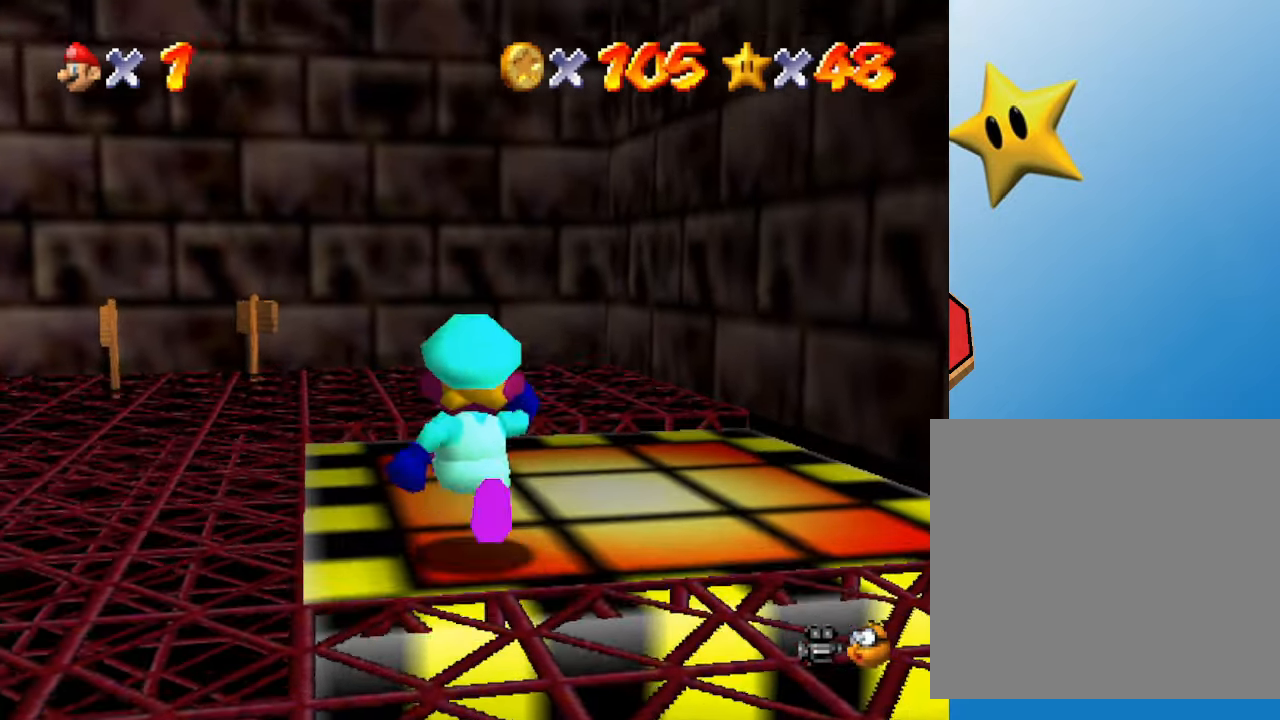
{"buttons": [], "left_stick": "center", "events": []}
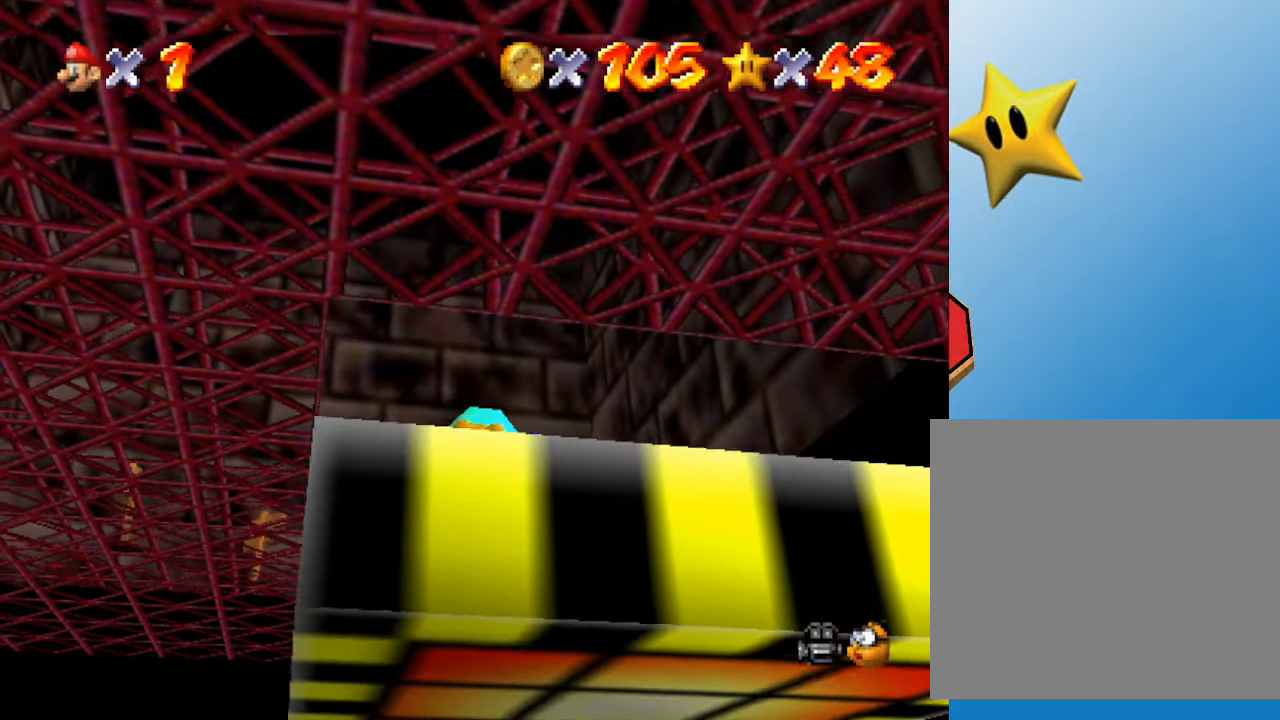
{"buttons": [], "left_stick": "center", "events": []}
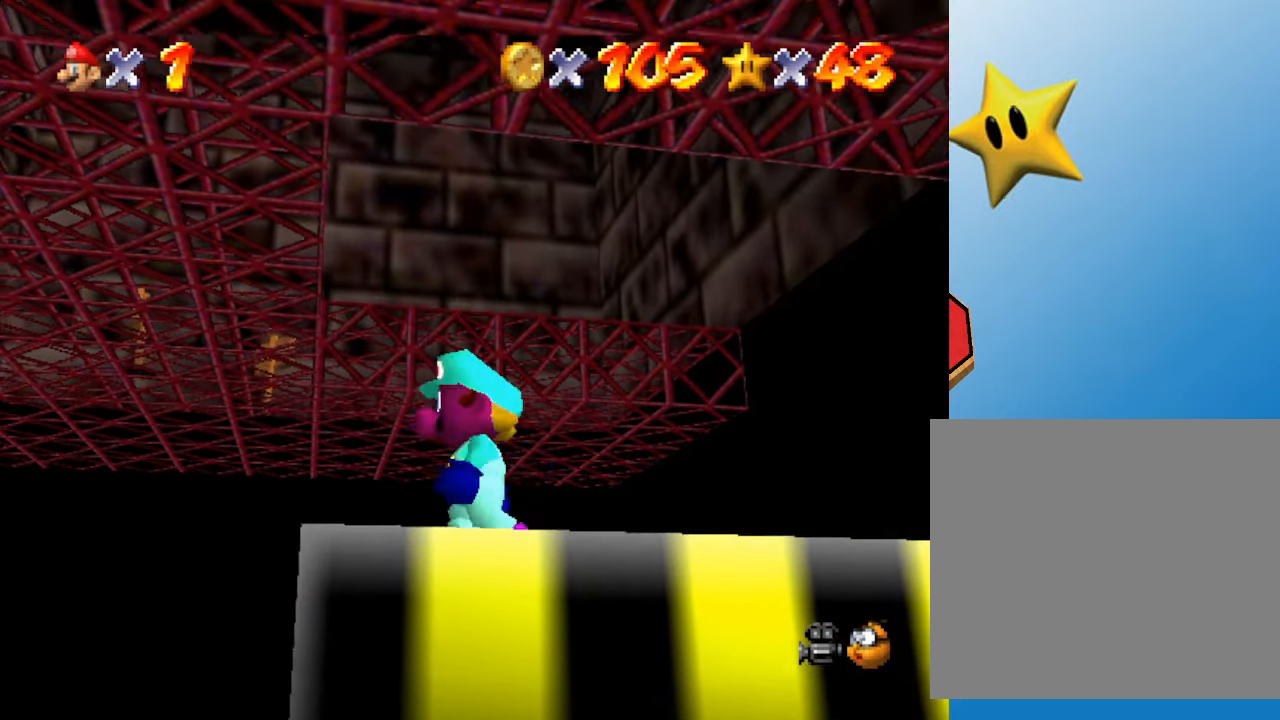
{"buttons": [], "left_stick": "left", "events": [[33, "left_stick", "left"]]}
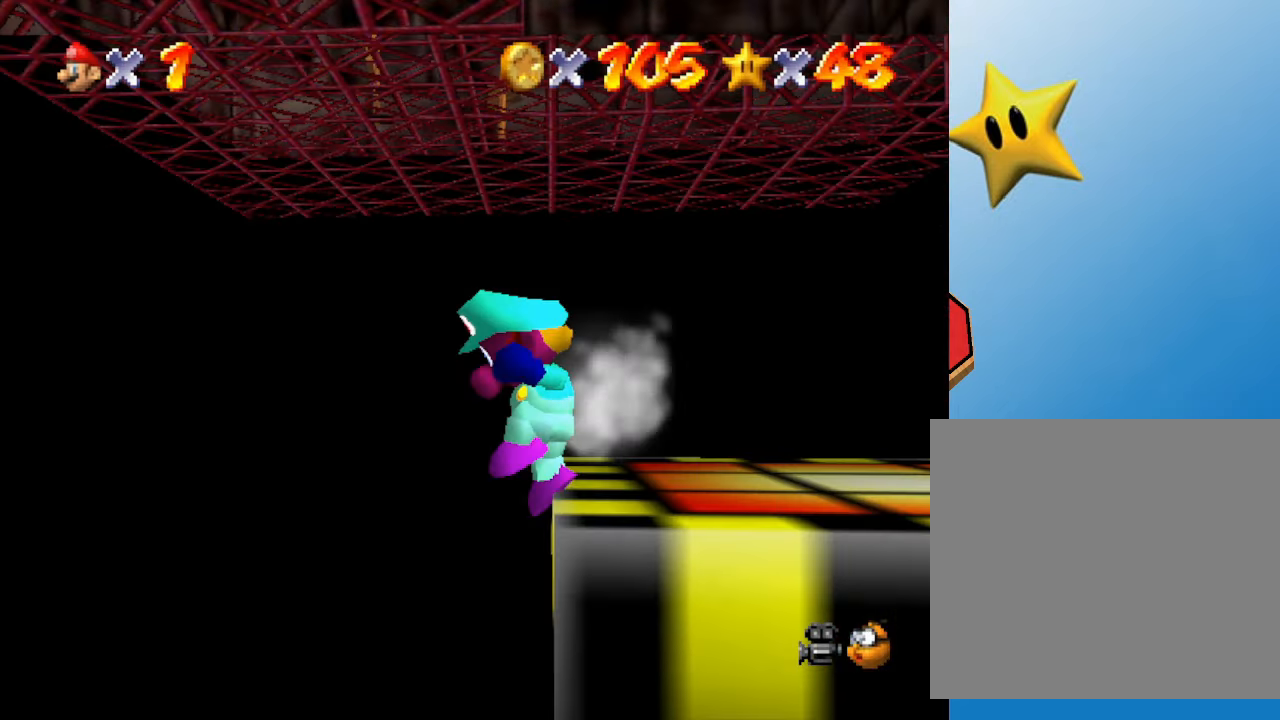
{"buttons": [], "left_stick": "up-left", "events": [[283, "left_stick", "up-left"]]}
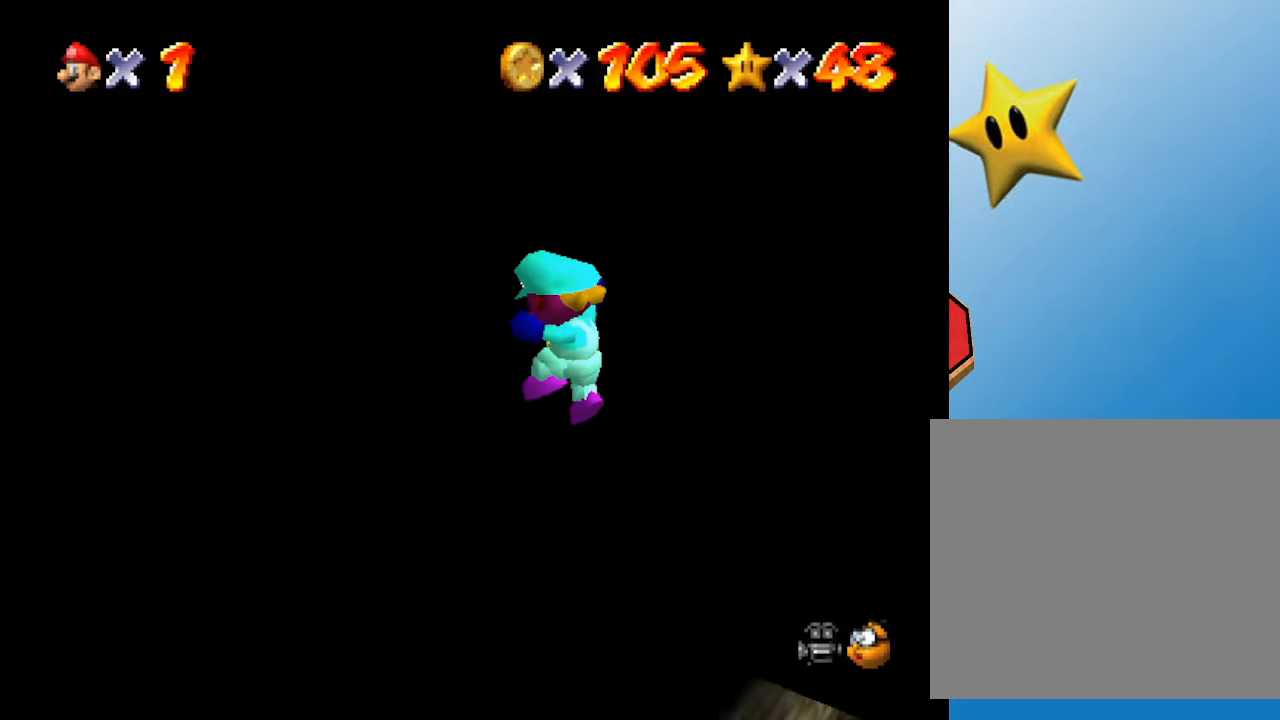
{"buttons": [], "left_stick": "left", "events": [[300, "left_stick", "left"]]}
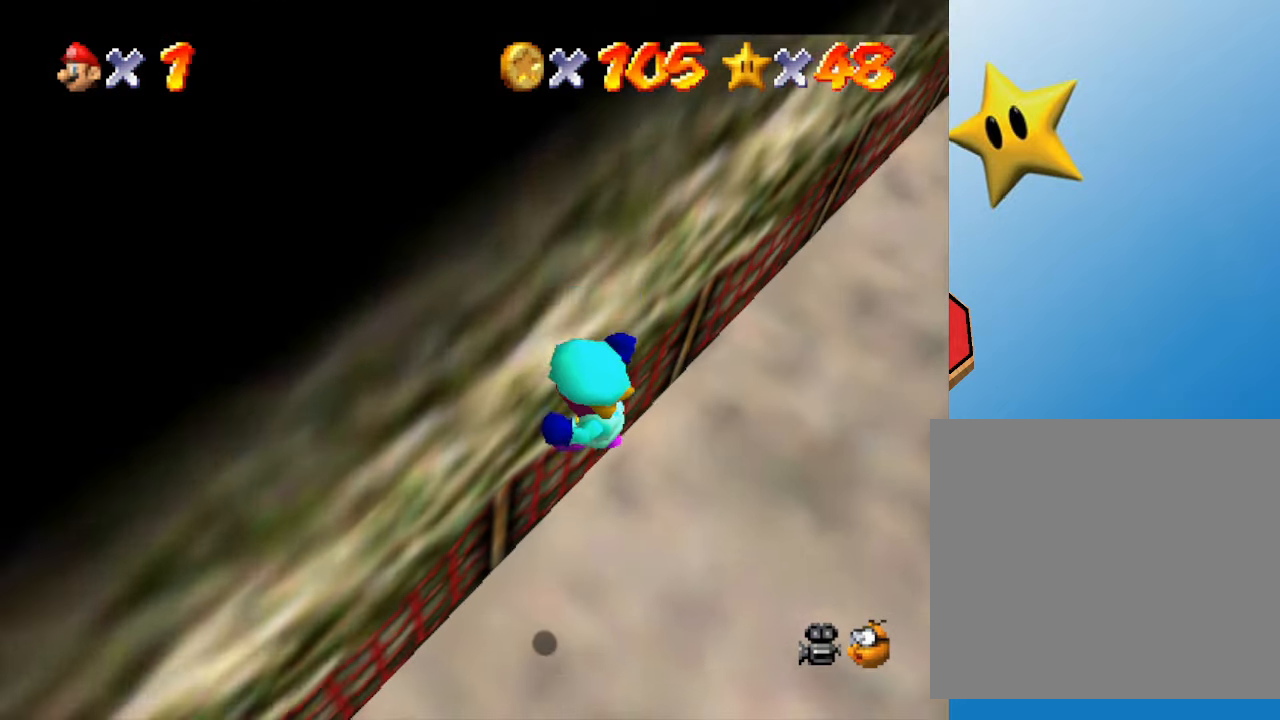
{"buttons": [], "left_stick": "down", "events": [[17, "B", "down"], [83, "B", "up"], [167, "left_stick", "down-left"], [350, "left_stick", "down"]]}